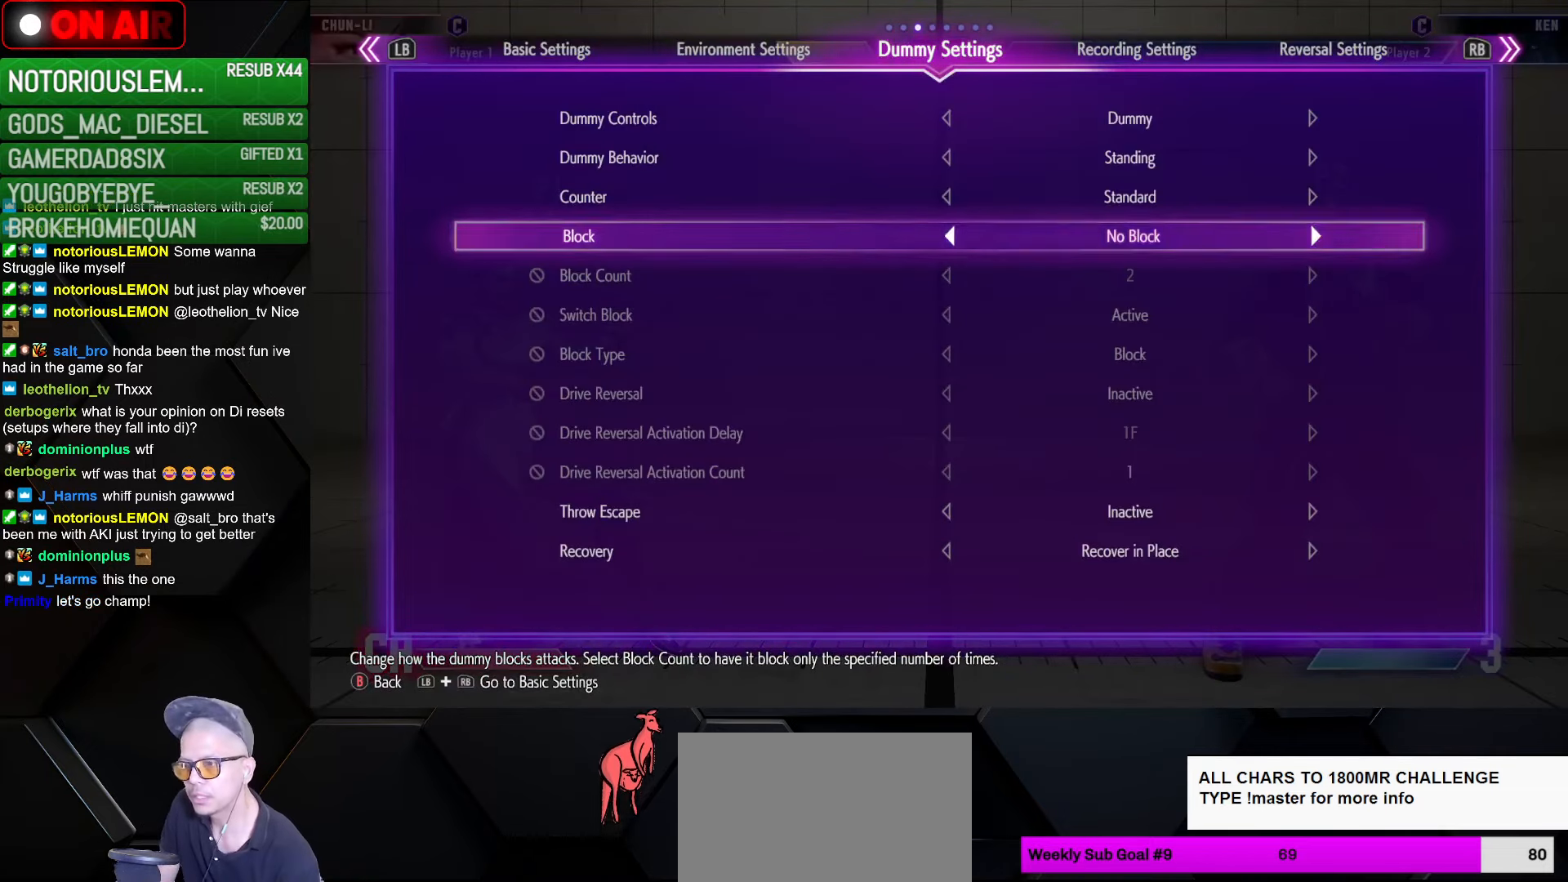
Gameplay with a controller (arcade stick); each line is a JSON object with the inputs held at the frame after it. "events" lists button and stick changes between this image and that frame as [ms after this image, input, new state], when the widget could be followed in between. Not read: L3 R3.
{"buttons": ["R1"], "left_stick": "center", "events": [[484, "R1", "down"]]}
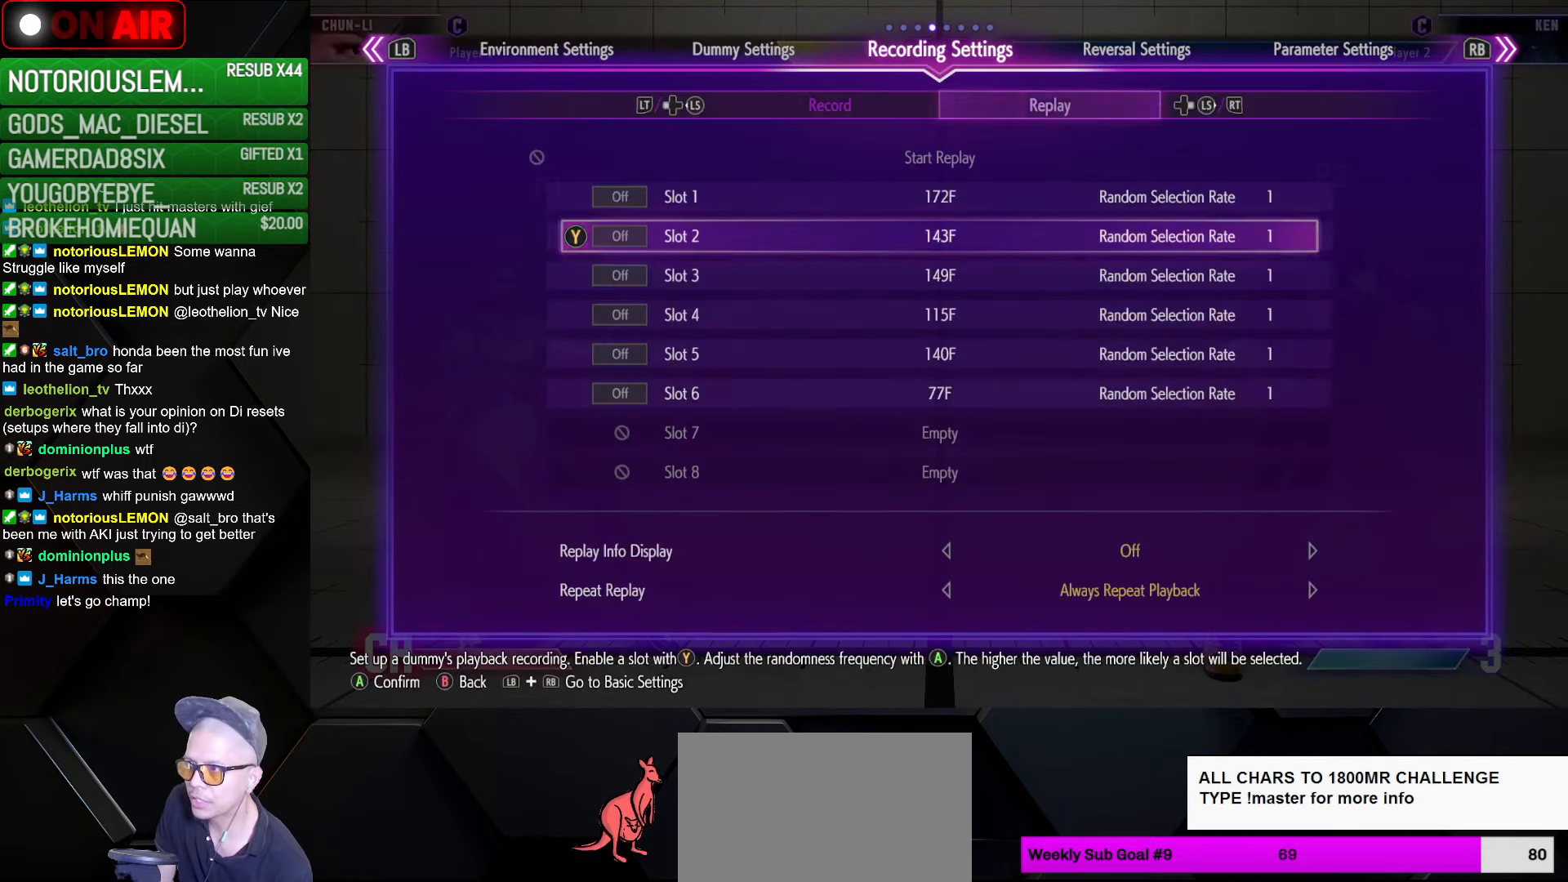
{"buttons": [], "left_stick": "center", "events": [[17, "R1", "up"], [67, "R1", "down"], [150, "R1", "up"], [250, "R1", "down"], [317, "R1", "up"]]}
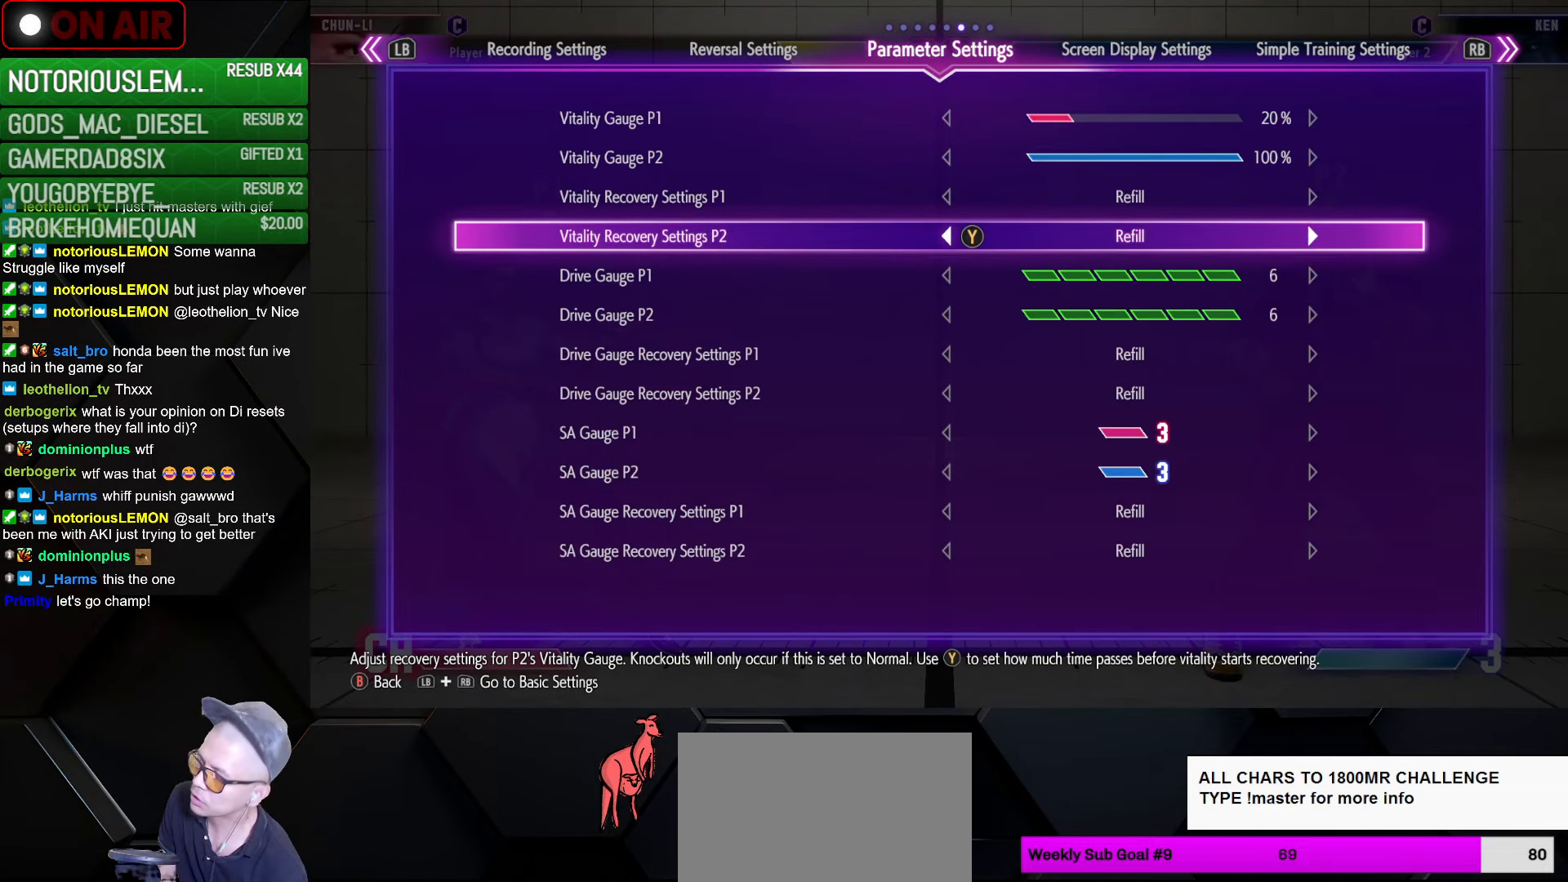
{"buttons": [], "left_stick": "center", "events": []}
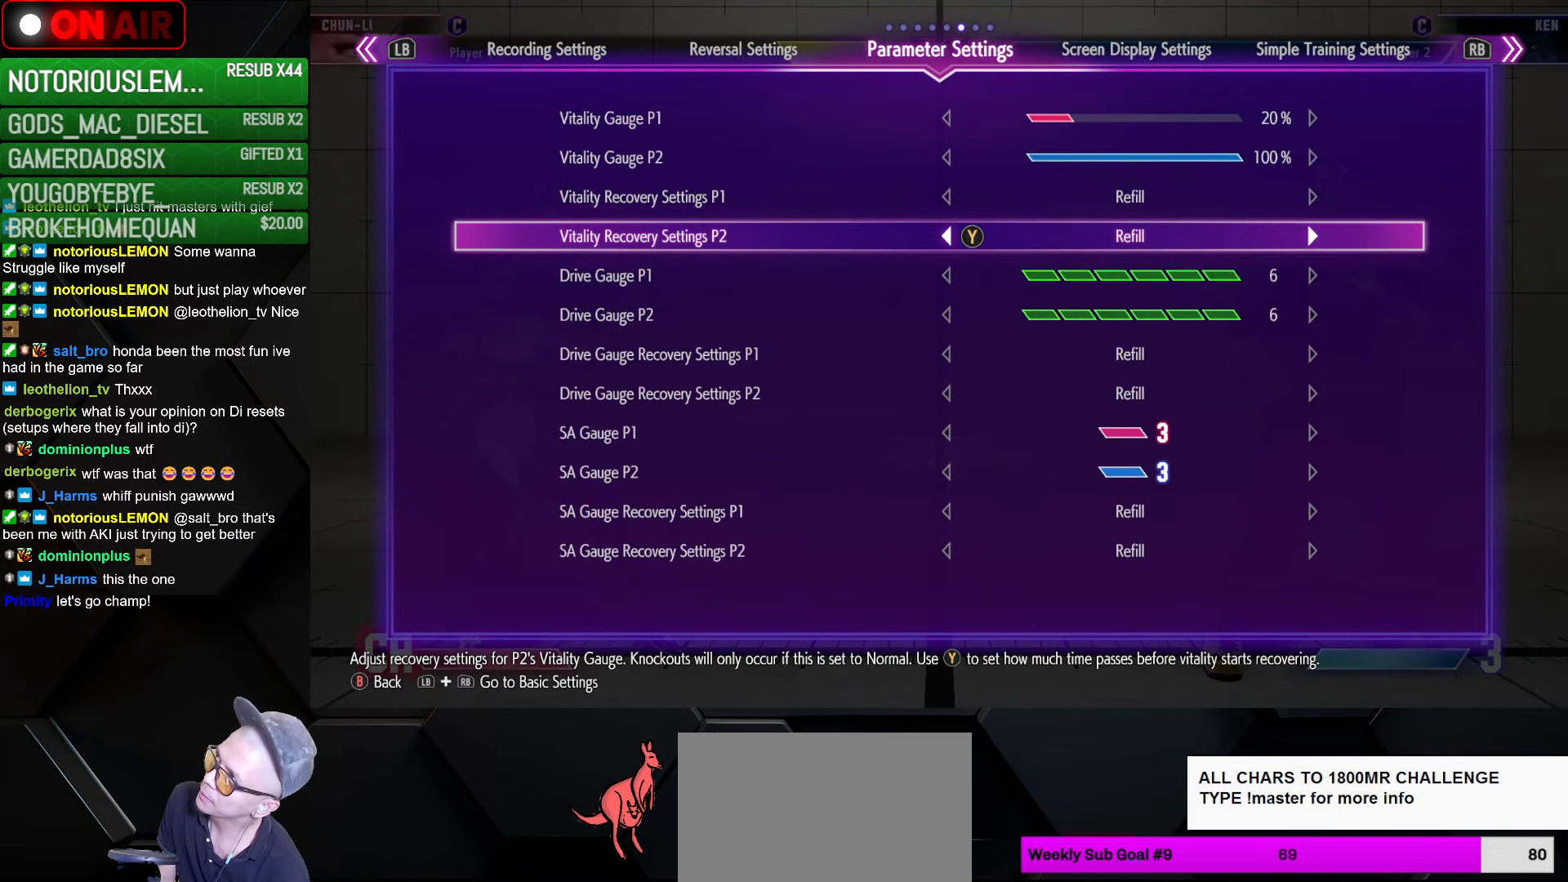
{"buttons": [], "left_stick": "center", "events": []}
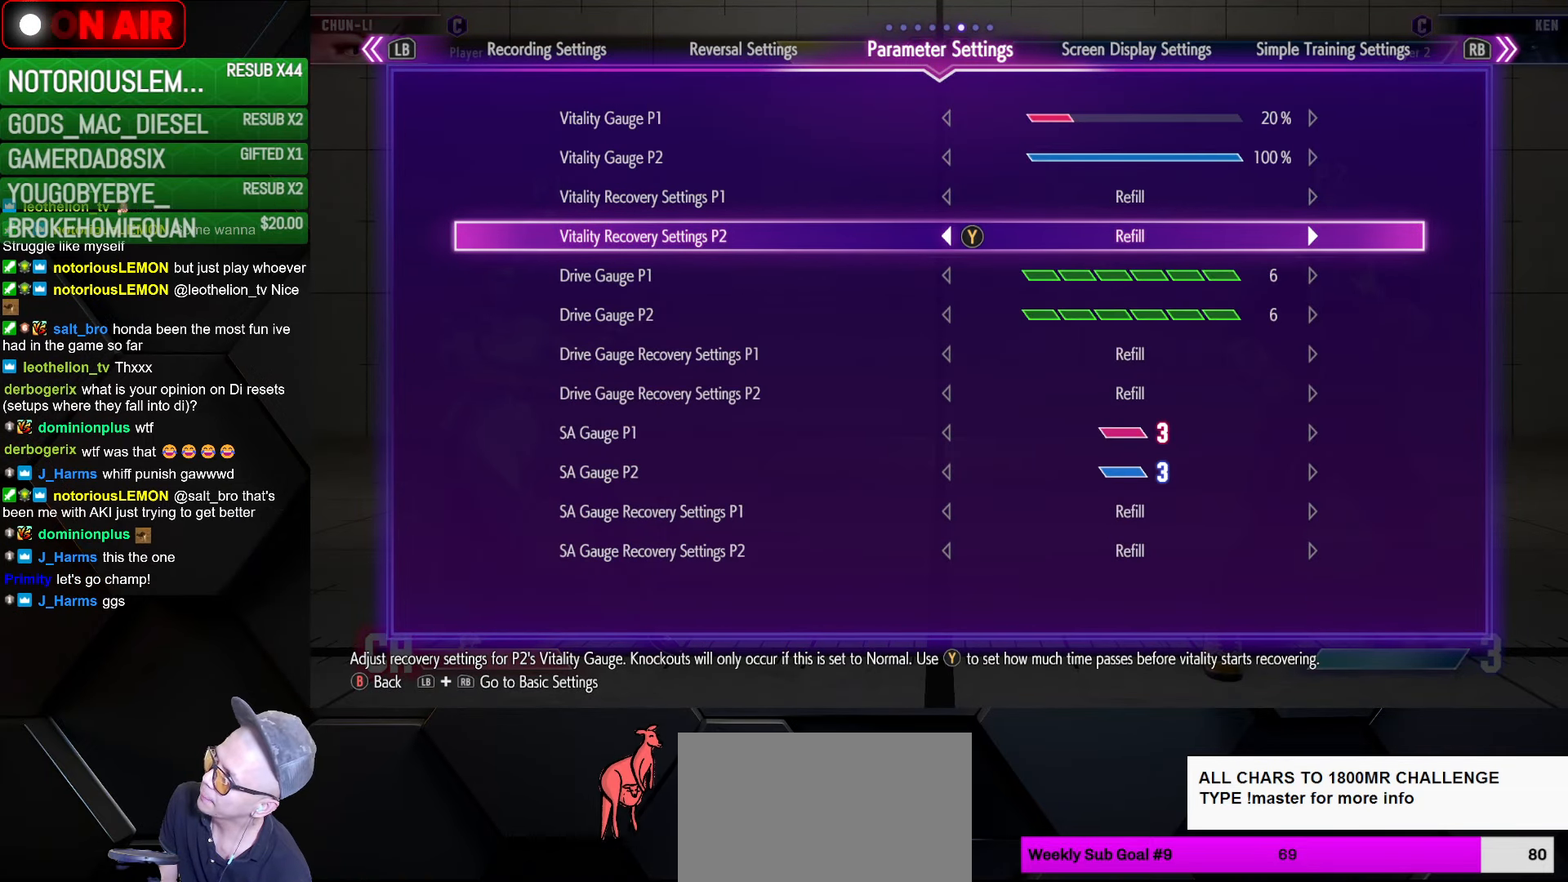
{"buttons": [], "left_stick": "center", "events": []}
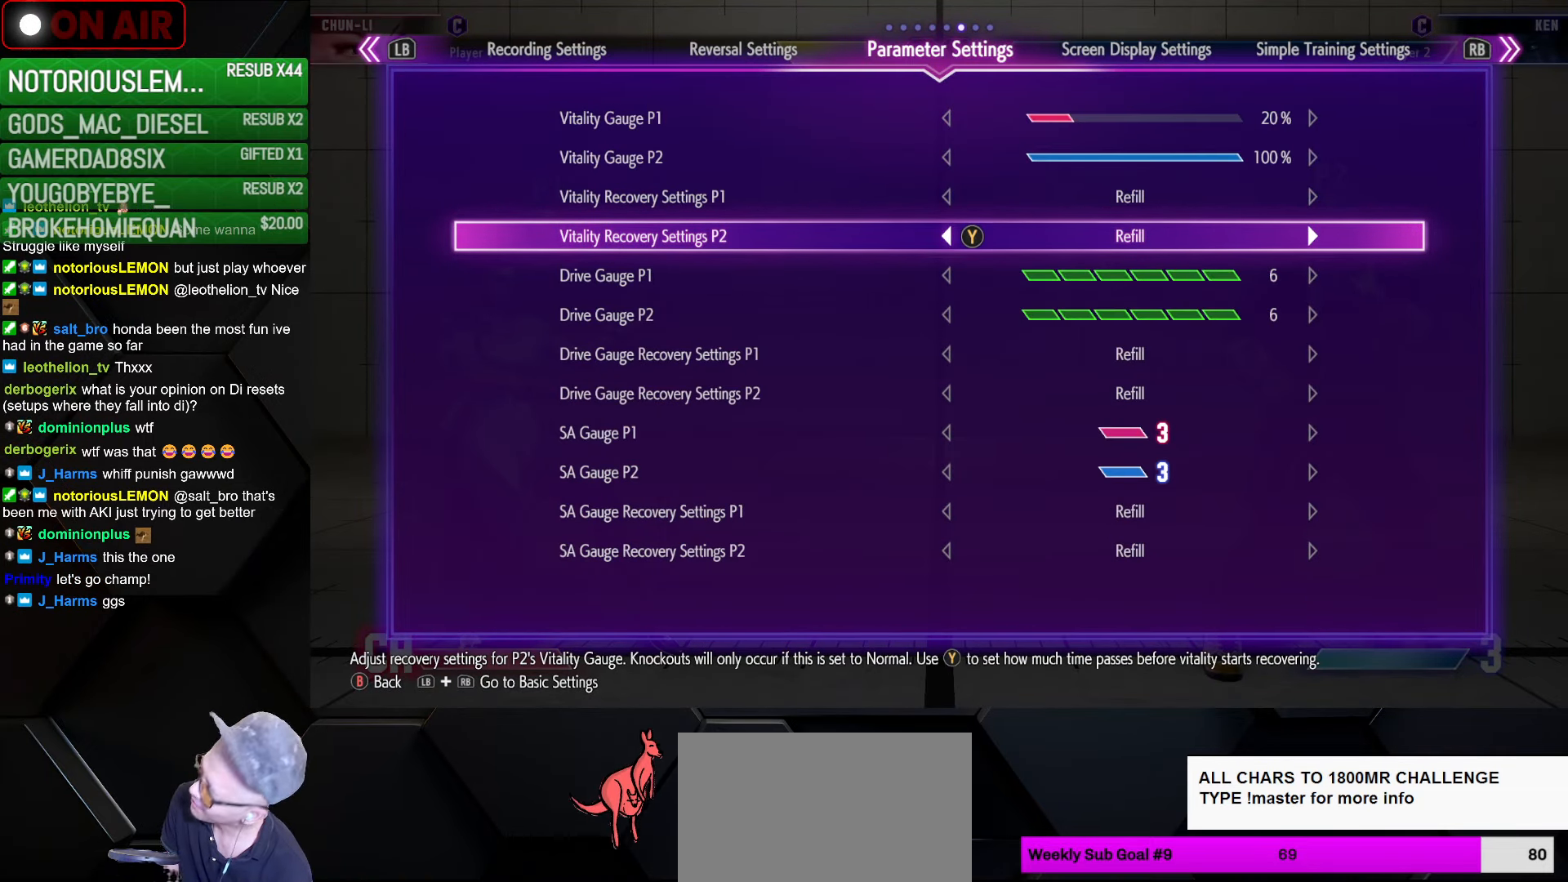
{"buttons": [], "left_stick": "center", "events": [[134, "R1", "down"], [167, "R1", "up"], [217, "R1", "down"], [466, "R1", "up"]]}
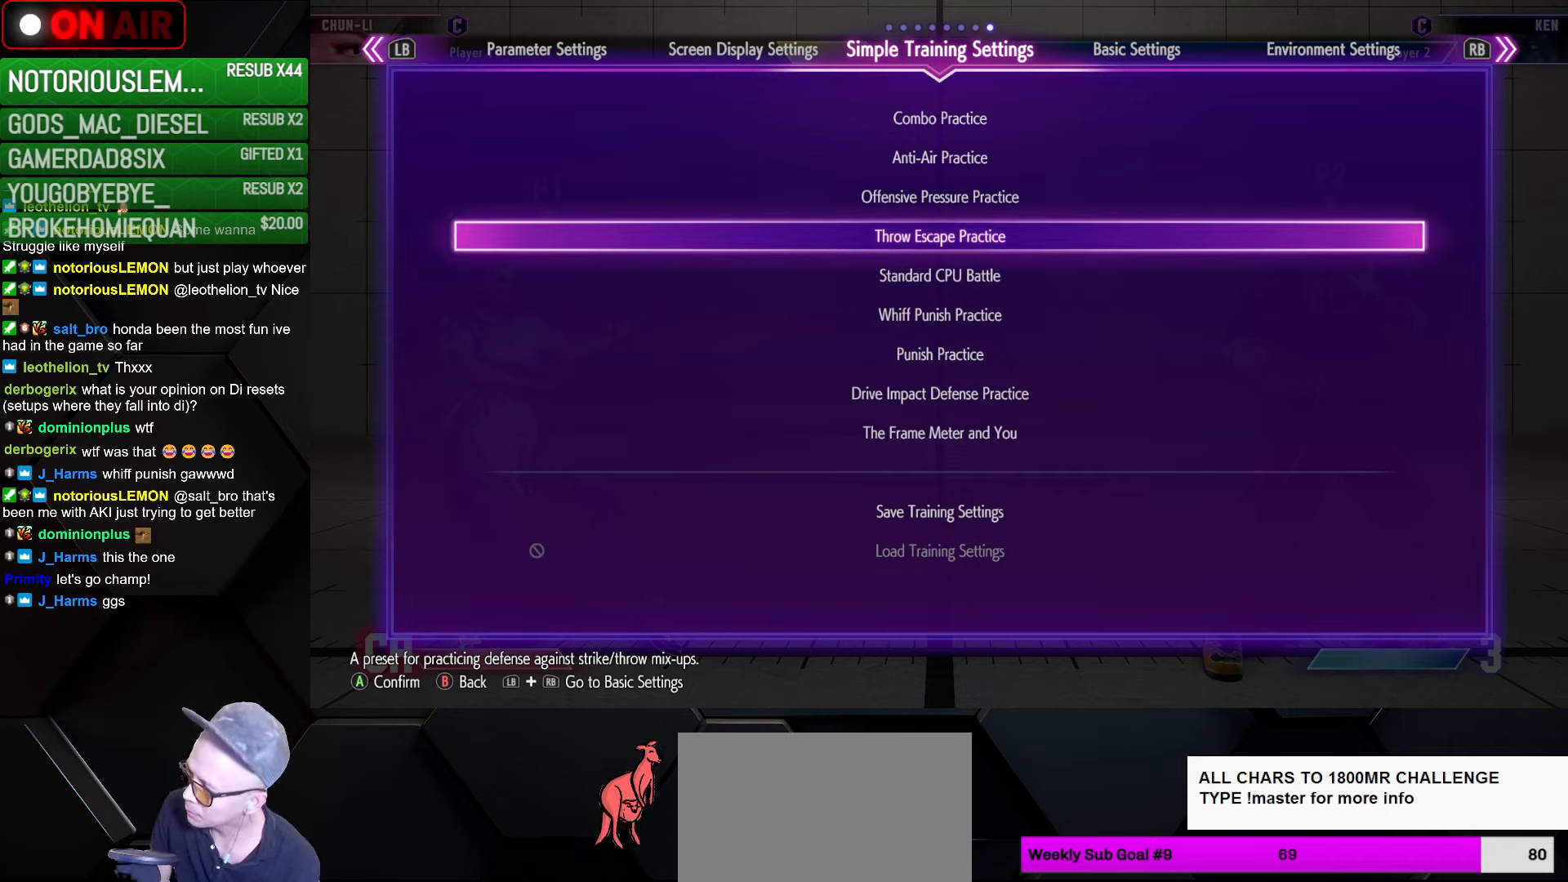
{"buttons": ["L1"], "left_stick": "center", "events": [[166, "R1", "down"], [233, "R1", "up"], [416, "L1", "down"]]}
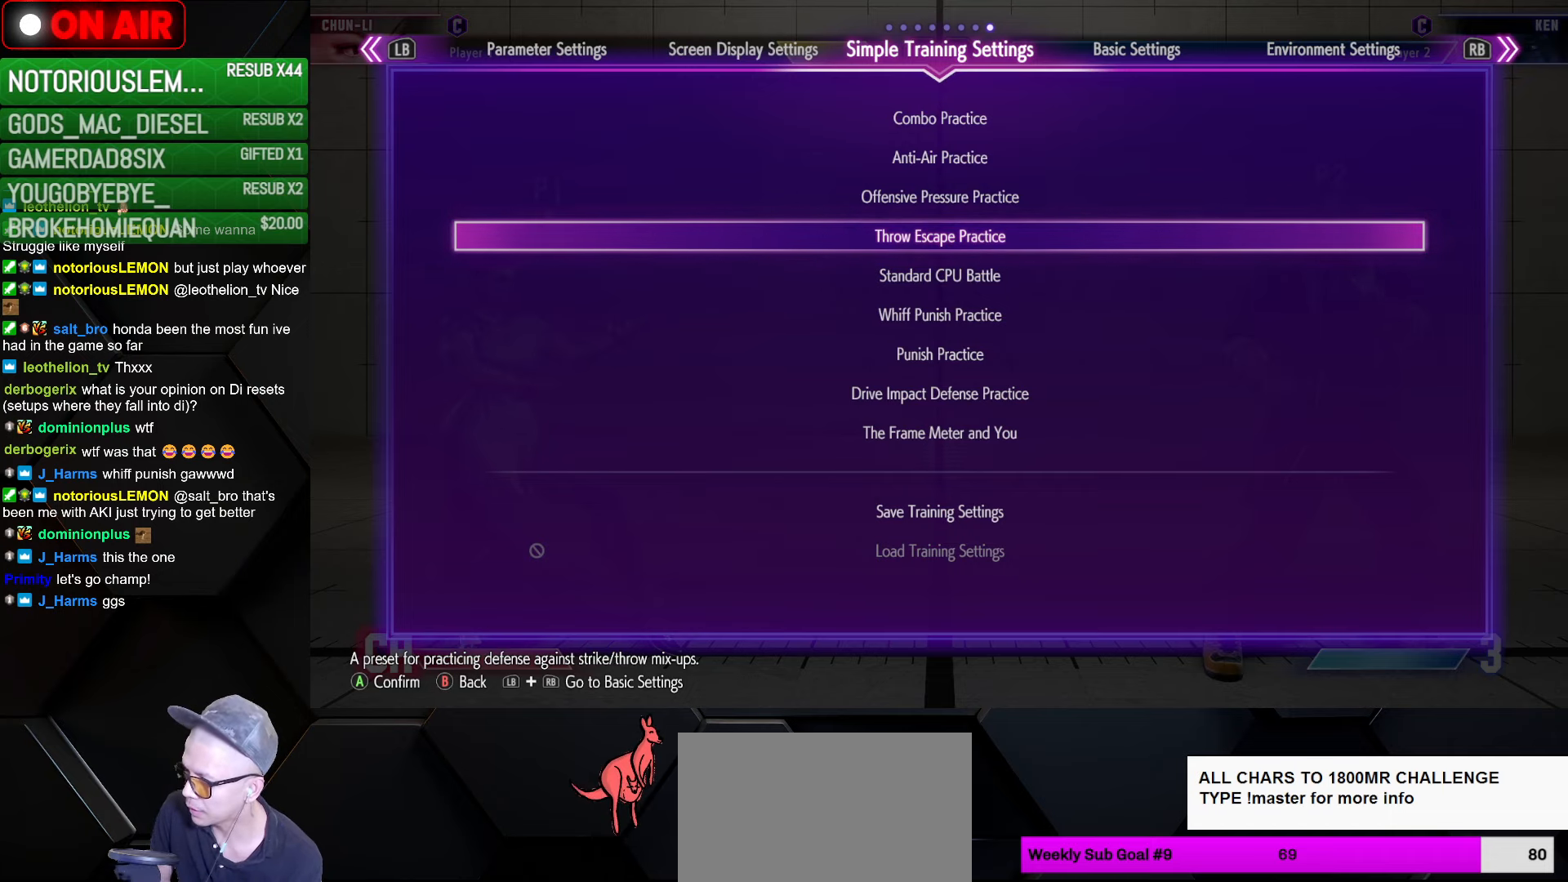
{"buttons": [], "left_stick": "center", "events": [[66, "L1", "up"], [133, "L1", "down"], [233, "L1", "up"], [300, "L1", "down"], [366, "L1", "up"]]}
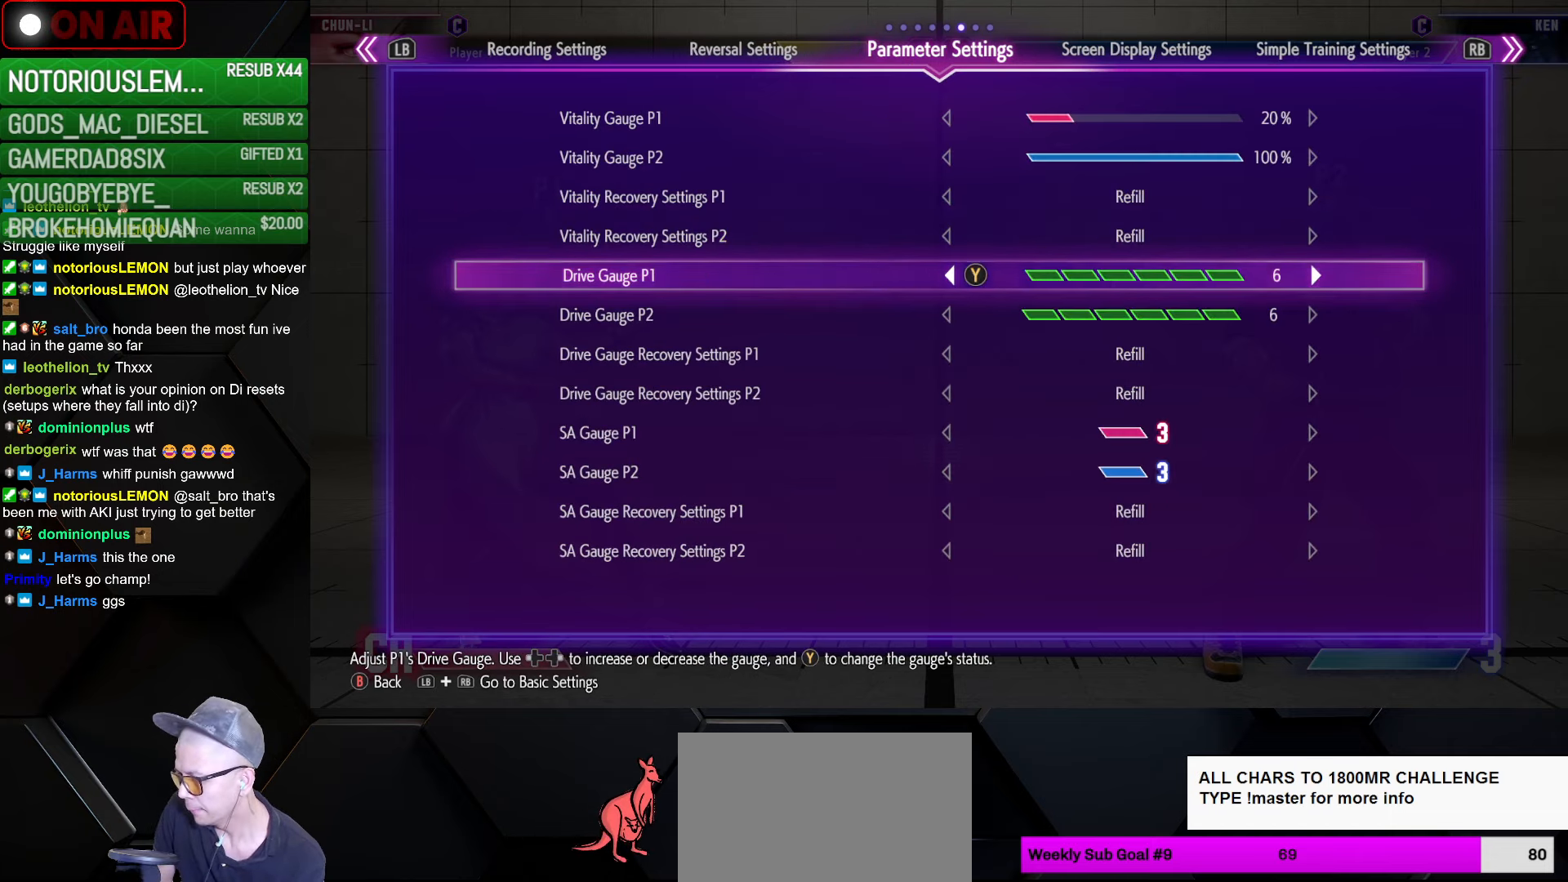
{"buttons": ["R1"], "left_stick": "center", "events": [[116, "R1", "down"], [166, "R1", "up"], [266, "R1", "down"], [316, "R1", "up"], [483, "R1", "down"]]}
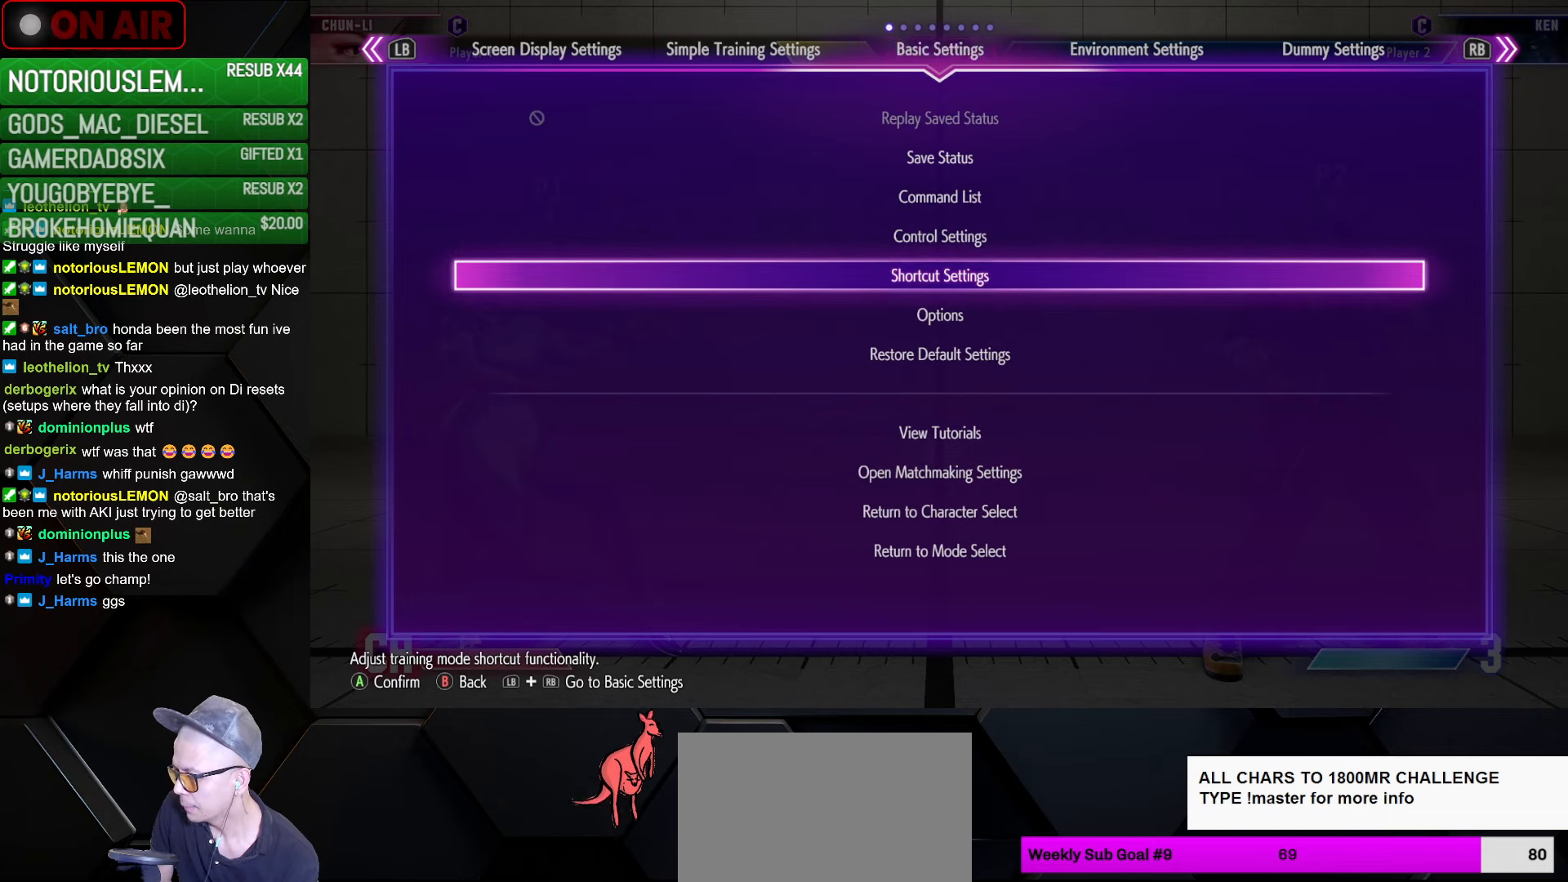
{"buttons": [], "left_stick": "center", "events": [[33, "R1", "up"], [233, "left_stick", "down"], [333, "left_stick", "center"], [416, "left_stick", "down"], [483, "left_stick", "center"]]}
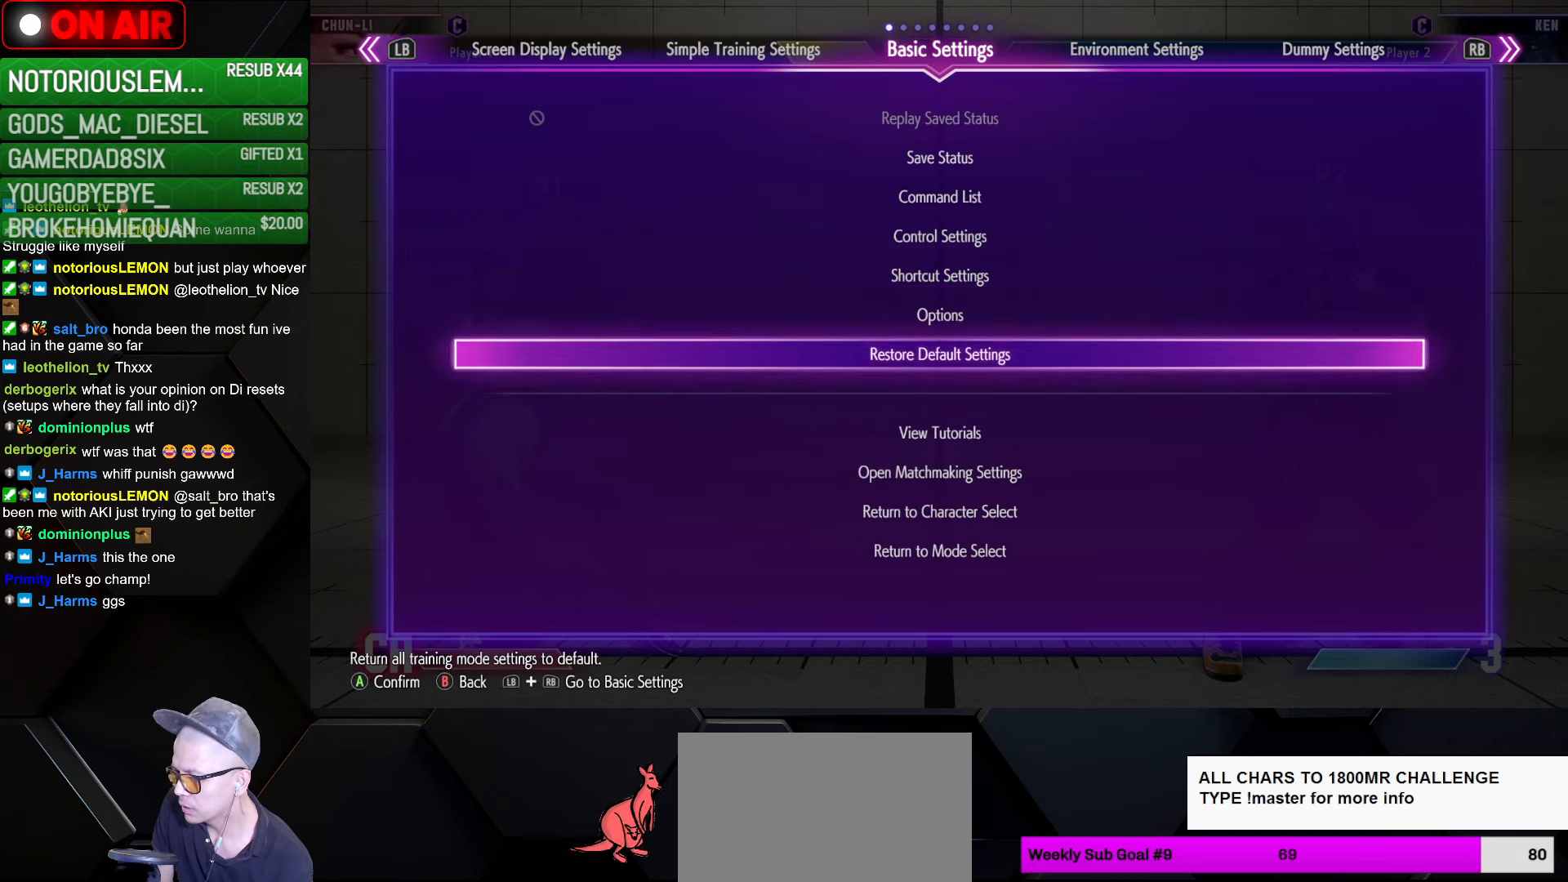
{"buttons": [], "left_stick": "center", "events": [[50, "left_stick", "down"], [133, "left_stick", "center"], [216, "left_stick", "down"], [283, "left_stick", "center"], [350, "left_stick", "down"], [433, "left_stick", "center"]]}
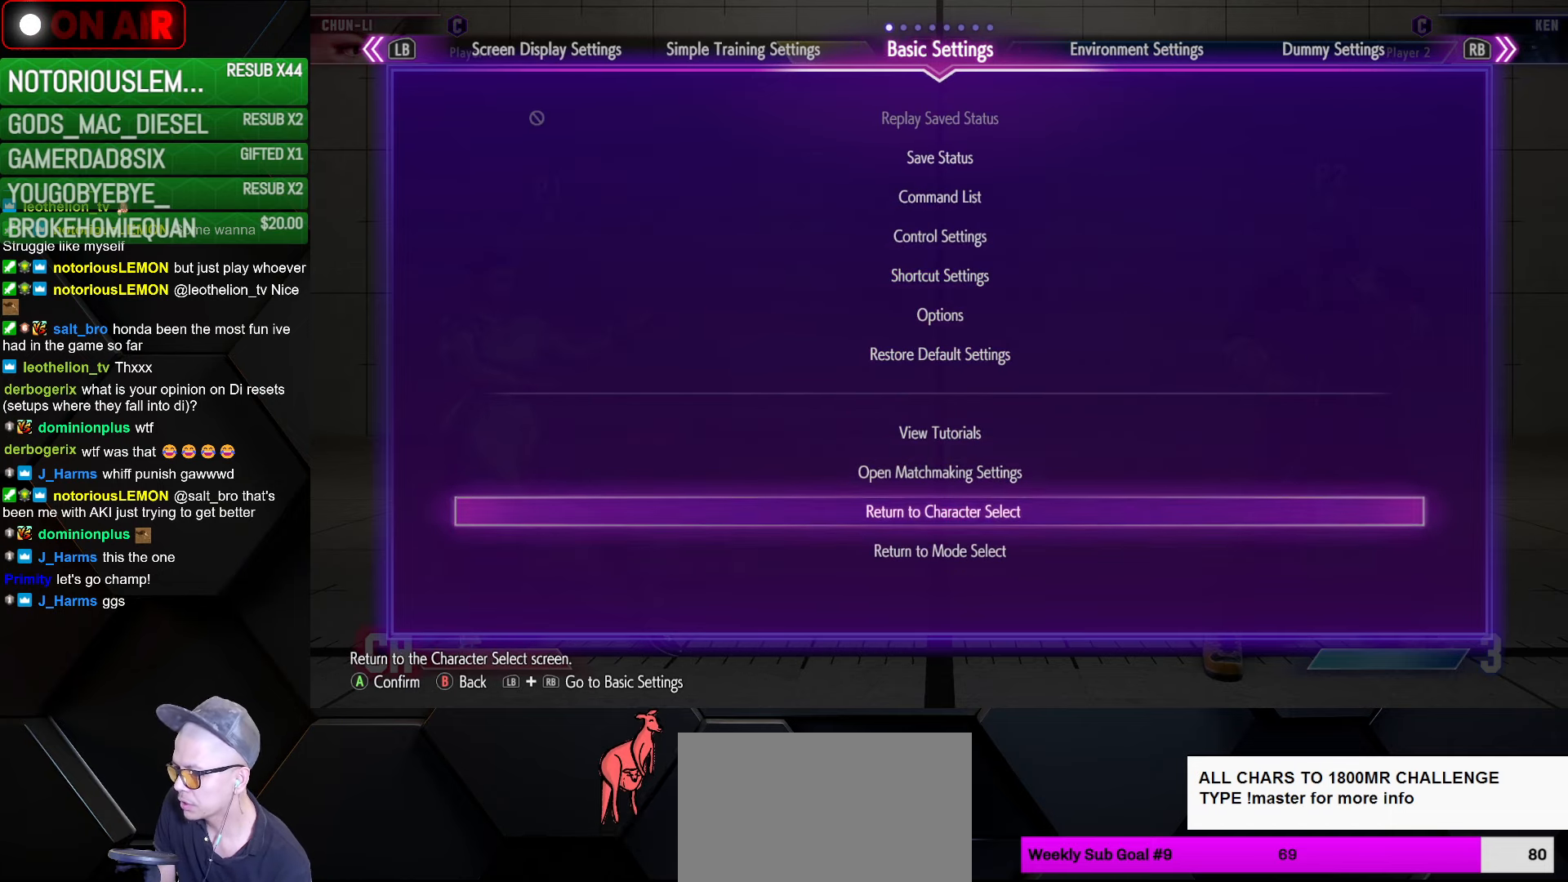
{"buttons": ["CROSS"], "left_stick": "center", "events": [[16, "left_stick", "down"], [100, "left_stick", "center"], [450, "CROSS", "down"]]}
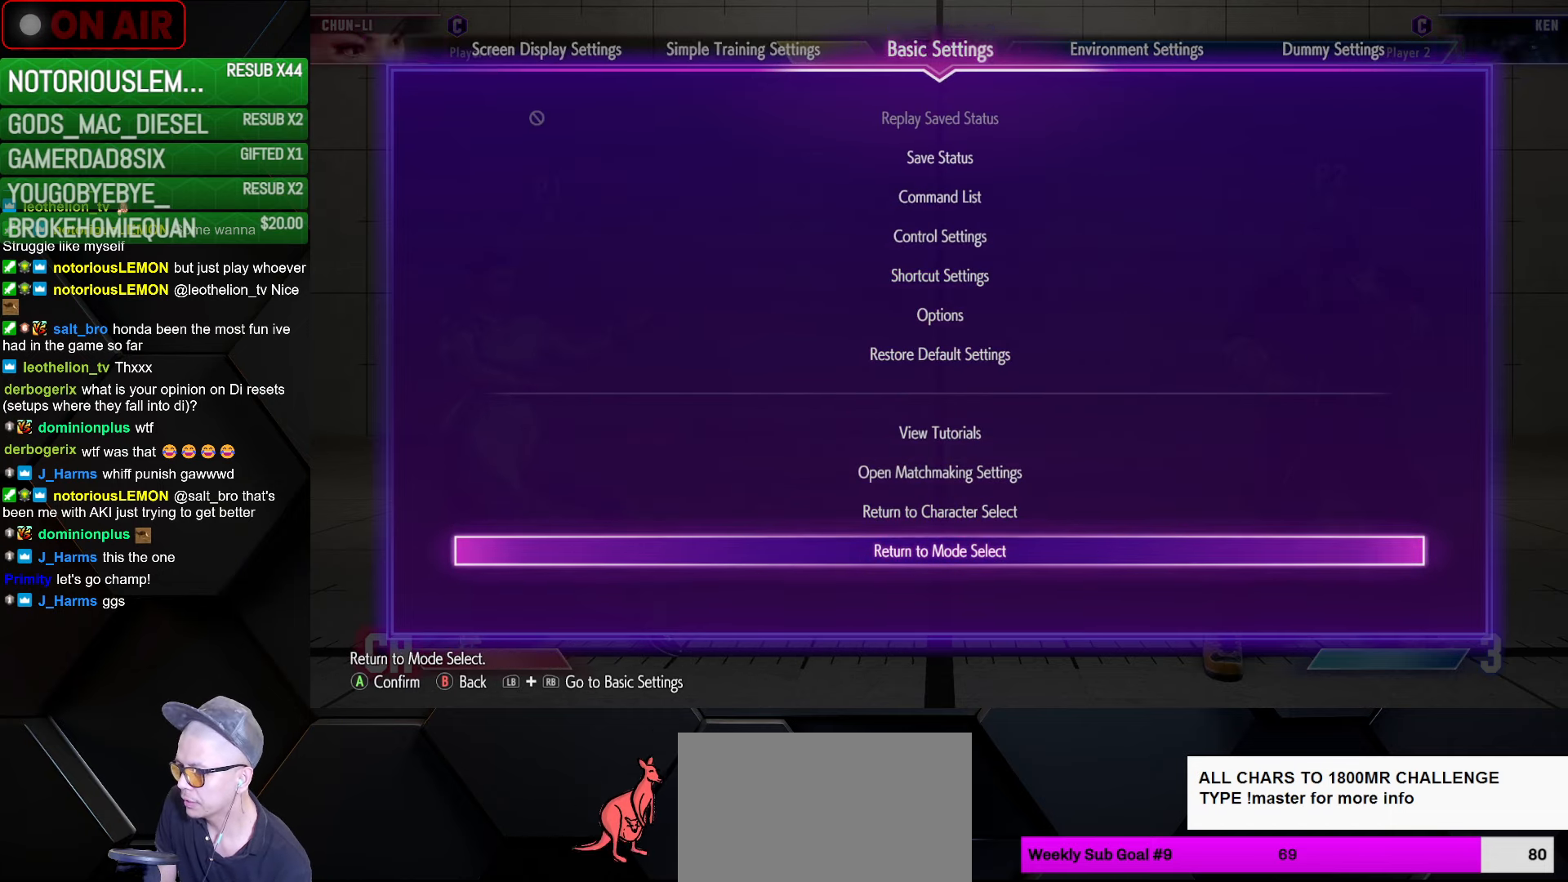
{"buttons": [], "left_stick": "center", "events": [[33, "CROSS", "up"]]}